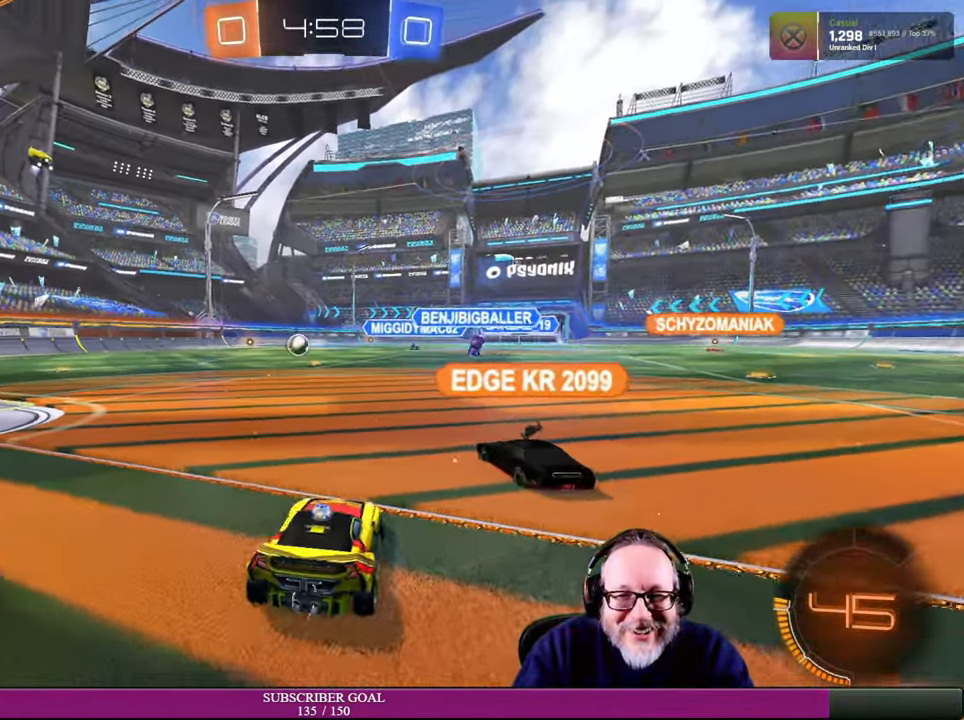
Gameplay with a controller (PlayStation layout); each line is a JSON object with the inputs held at the frame after it (dt_ms = milliseconds from this image to that frame). "events" lists button and stick changes between this image and that frame as [ms after this image, input, new state], when the widget could be followed in between. Not read: HOME R3 TOUCHPAD.
{"dt_ms": 500, "buttons": ["R2"], "left_stick": "center", "right_stick": "center", "events": [[466, "left_stick", "center"]]}
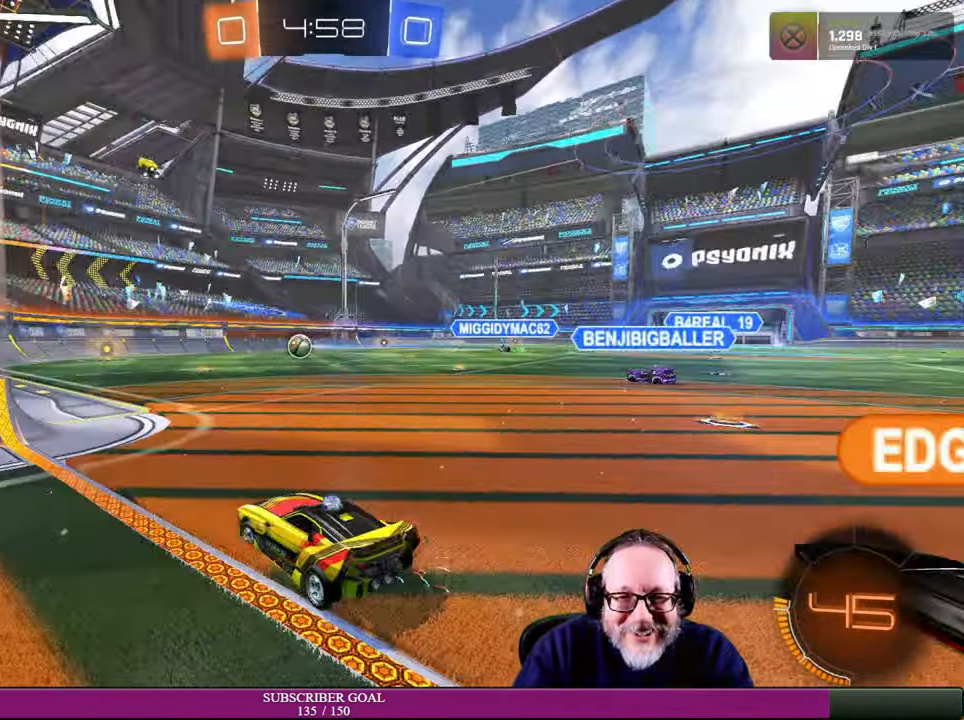
{"dt_ms": 1000, "buttons": ["R2"], "left_stick": "left", "right_stick": "center"}
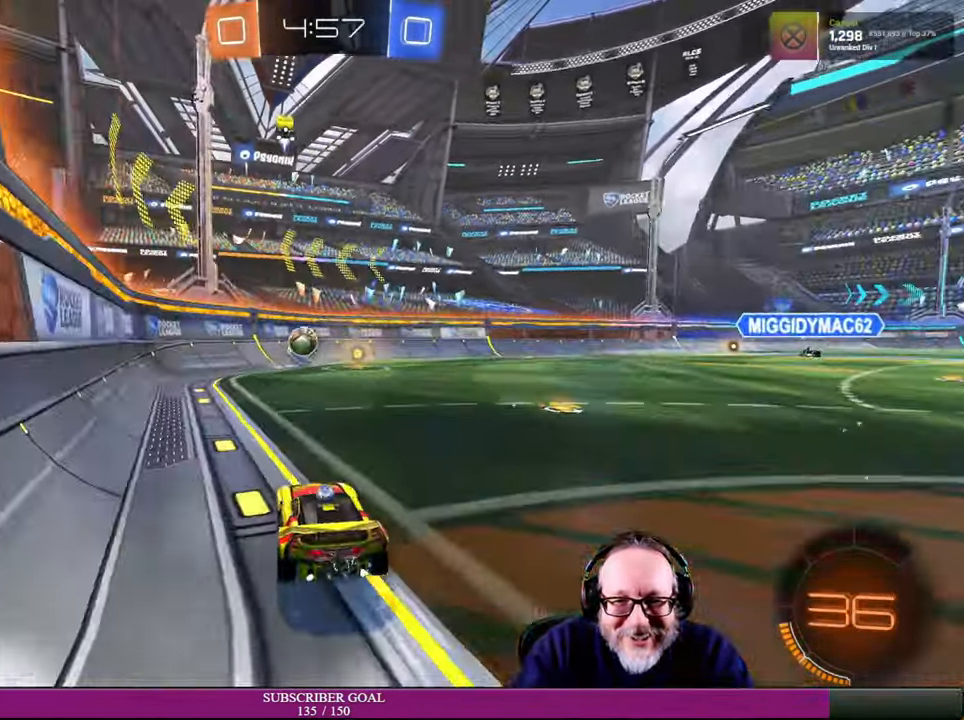
{"dt_ms": 500, "buttons": ["R2"], "left_stick": "center", "right_stick": "center", "events": [[267, "R1", "down"], [267, "left_stick", "center"], [367, "left_stick", "right"], [384, "R1", "up"], [500, "left_stick", "center"]]}
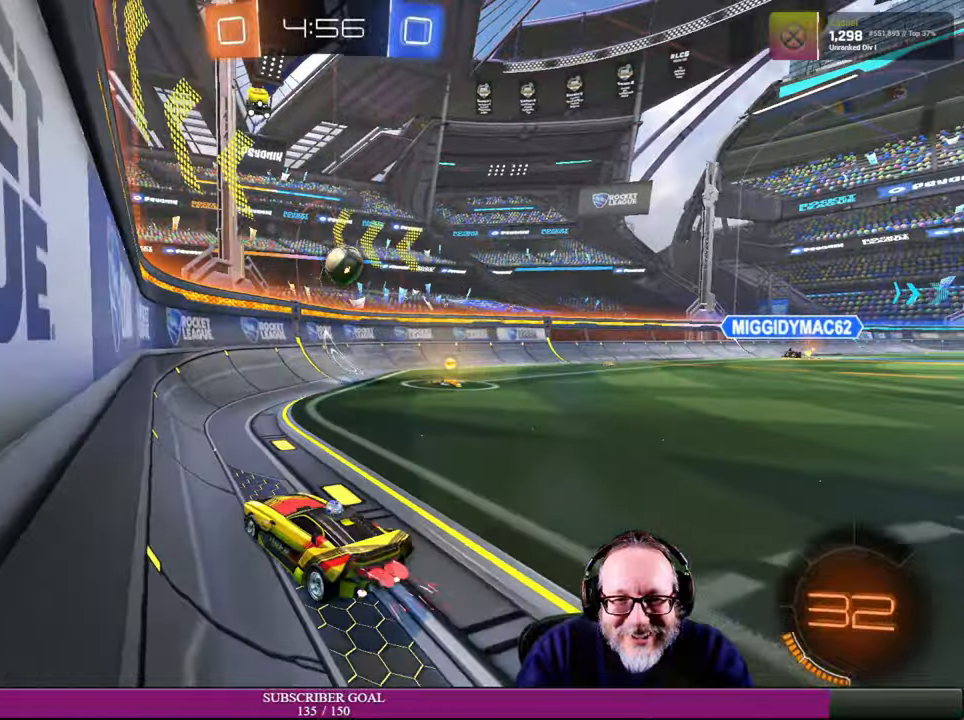
{"dt_ms": 500, "buttons": ["R2"], "left_stick": "left", "right_stick": "center", "events": [[217, "R1", "down"], [367, "R1", "up"], [384, "left_stick", "left"]]}
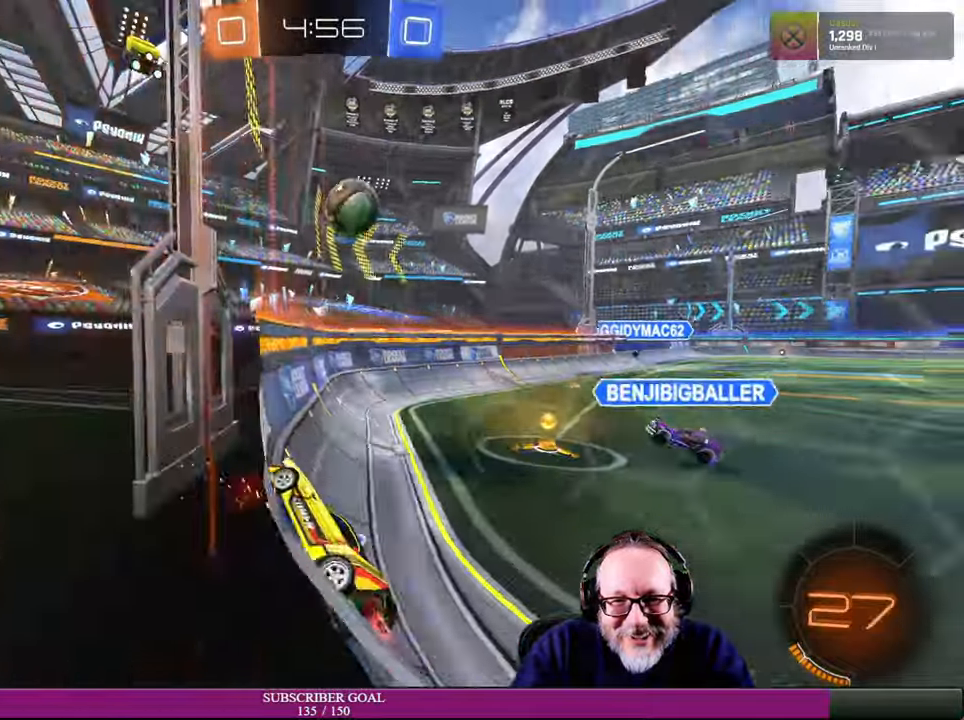
{"dt_ms": 500, "buttons": ["R2"], "left_stick": "right", "right_stick": "center", "events": [[34, "left_stick", "center"], [84, "R1", "down"], [334, "left_stick", "right"], [350, "R1", "up"]]}
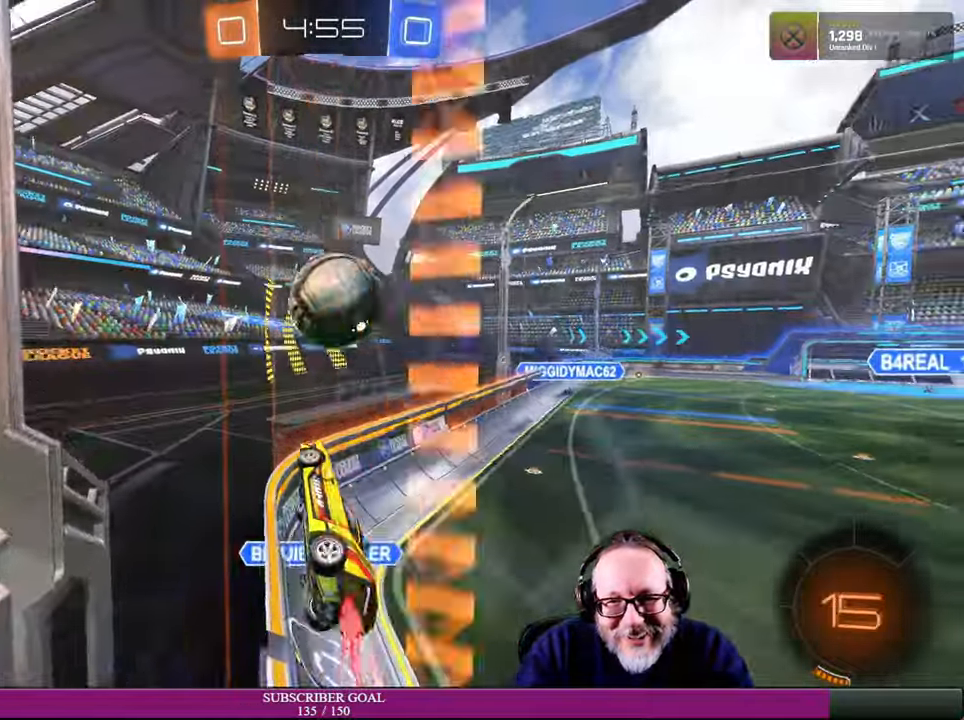
{"dt_ms": 500, "buttons": ["R2"], "left_stick": "center", "right_stick": "center", "events": [[334, "left_stick", "center"], [417, "left_stick", "left"], [484, "left_stick", "center"]]}
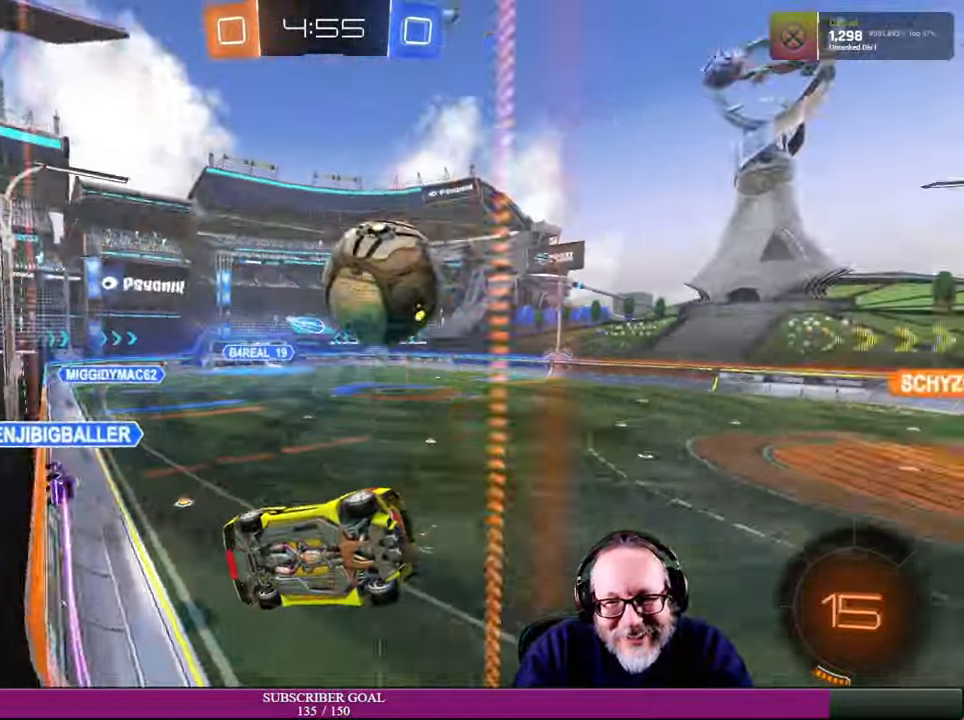
{"dt_ms": 500, "buttons": ["R2"], "left_stick": "left", "right_stick": "center", "events": [[17, "left_stick", "down-right"], [67, "left_stick", "right"], [267, "L1", "down"], [350, "L1", "up"], [400, "left_stick", "center"], [484, "left_stick", "left"]]}
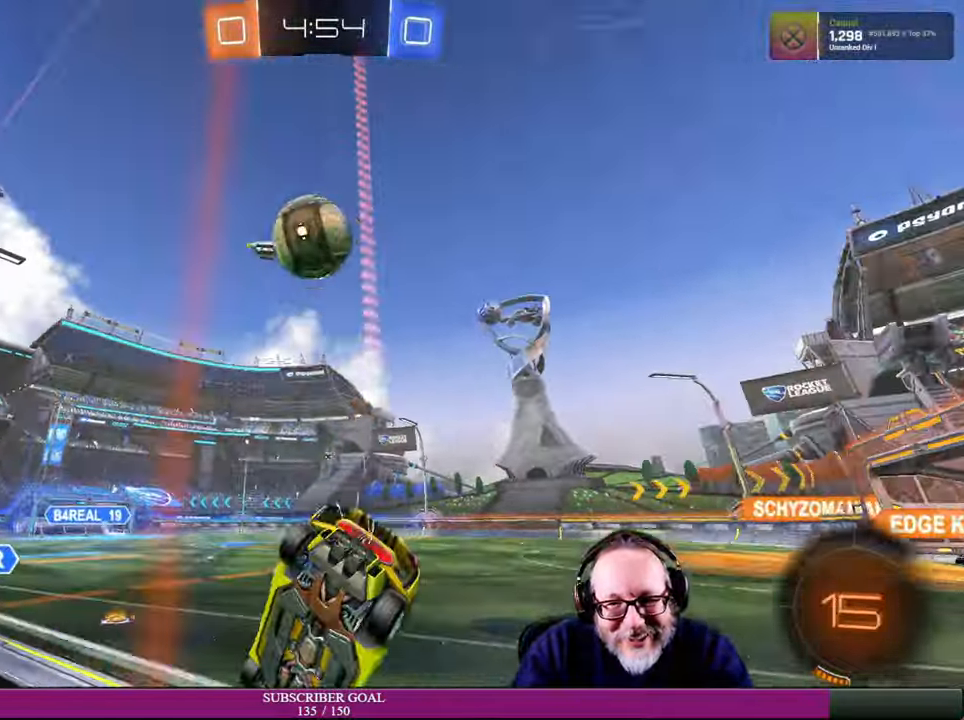
{"dt_ms": 500, "buttons": [], "left_stick": "down", "right_stick": "center"}
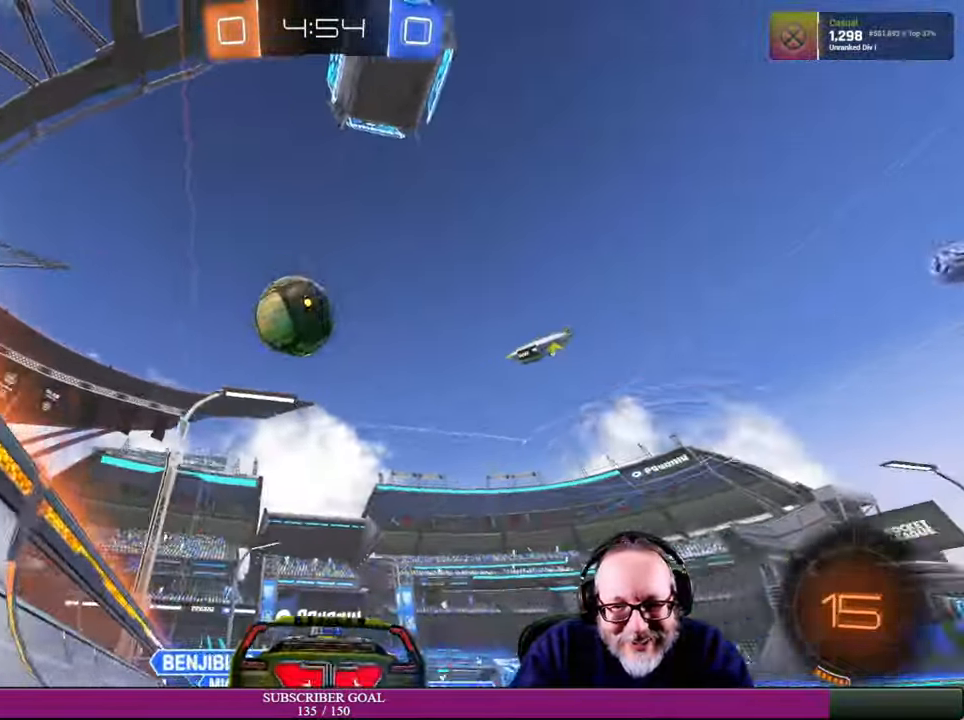
{"dt_ms": 500, "buttons": ["R1", "R2"], "left_stick": "down-left", "right_stick": "center", "events": [[50, "left_stick", "down-right"], [200, "R1", "down"], [217, "R2", "down"], [217, "left_stick", "down-left"]]}
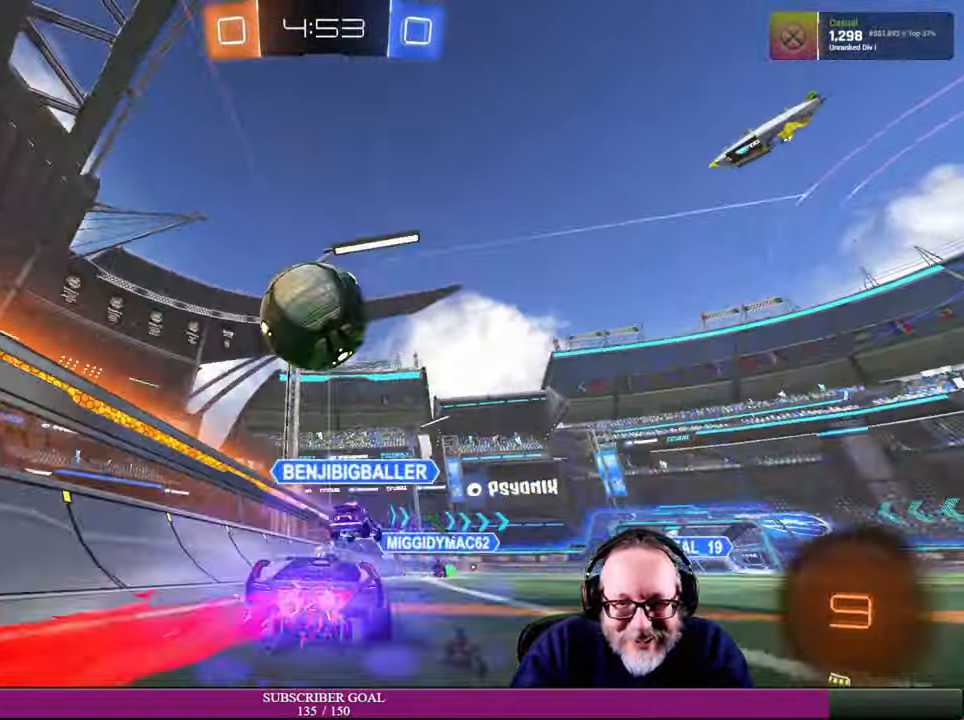
{"dt_ms": 500, "buttons": ["R2"], "left_stick": "up-right", "right_stick": "center", "events": [[167, "R1", "up"], [250, "R1", "down"], [267, "left_stick", "up-right"], [367, "R1", "up"]]}
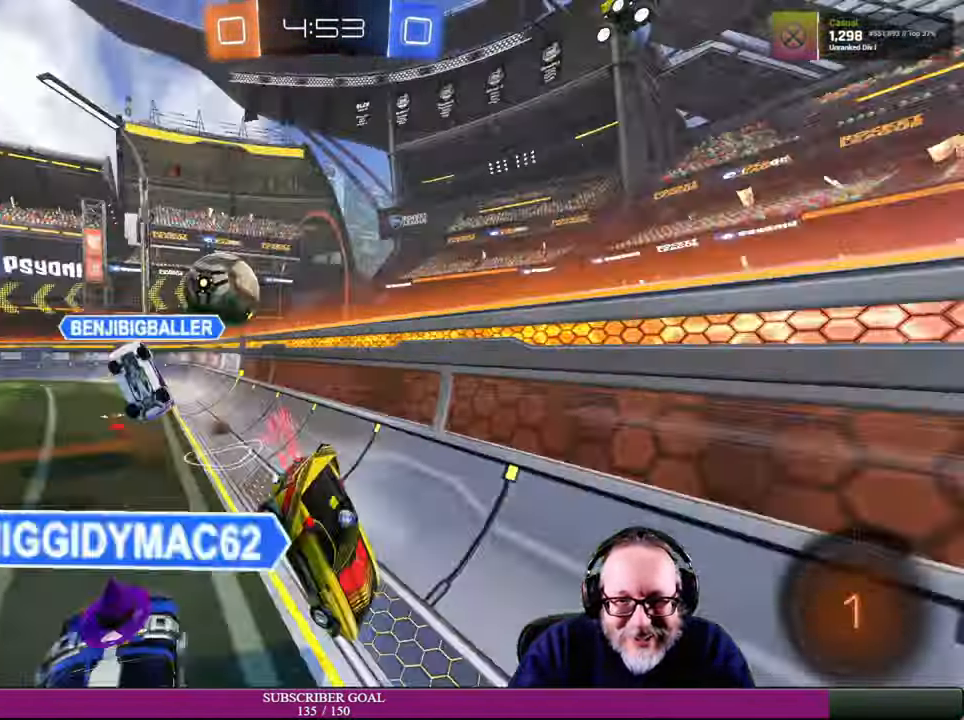
{"dt_ms": 500, "buttons": ["R2"], "left_stick": "down-right", "right_stick": "center", "events": [[117, "R2", "up"], [167, "left_stick", "center"], [217, "R2", "down"], [384, "left_stick", "down-right"]]}
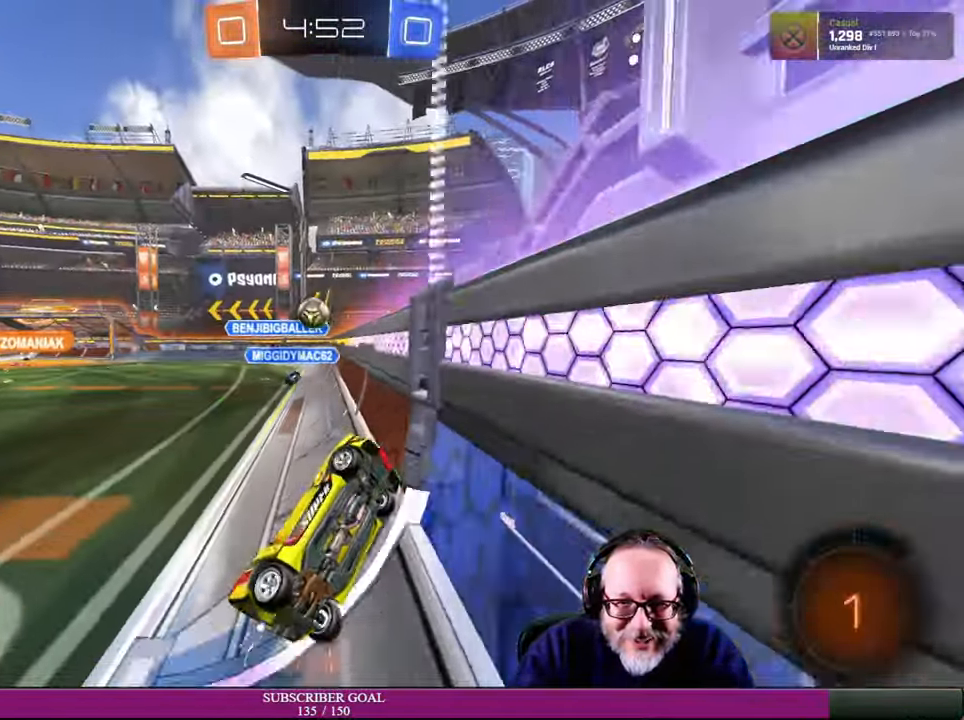
{"dt_ms": 500, "buttons": ["R2"], "left_stick": "down-right", "right_stick": "center", "events": []}
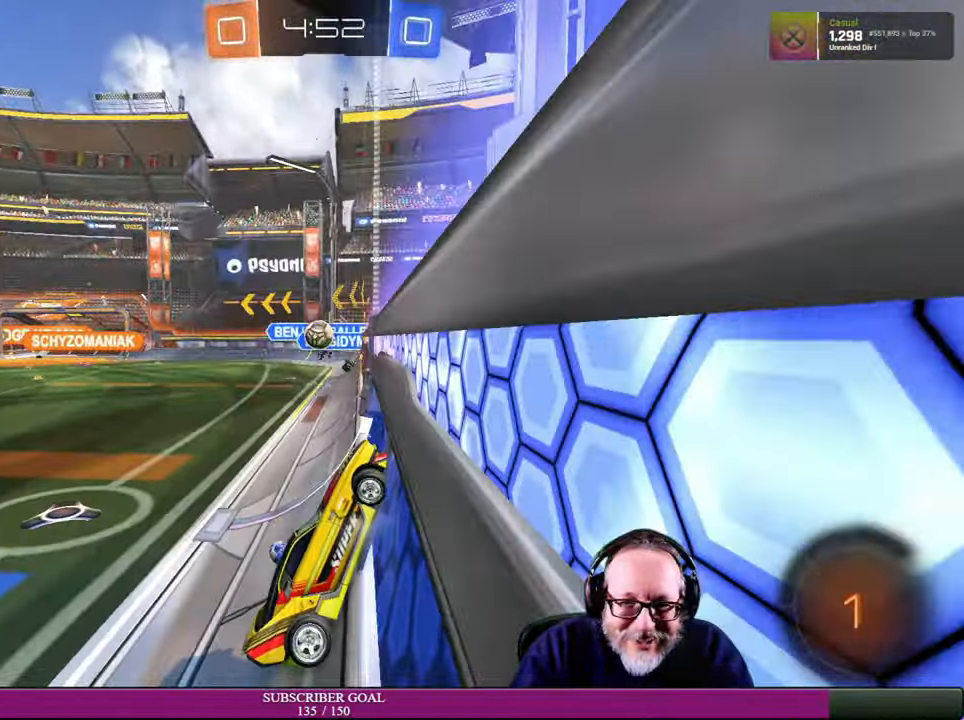
{"dt_ms": 500, "buttons": ["R2"], "left_stick": "up-left", "right_stick": "center", "events": [[167, "left_stick", "up-left"]]}
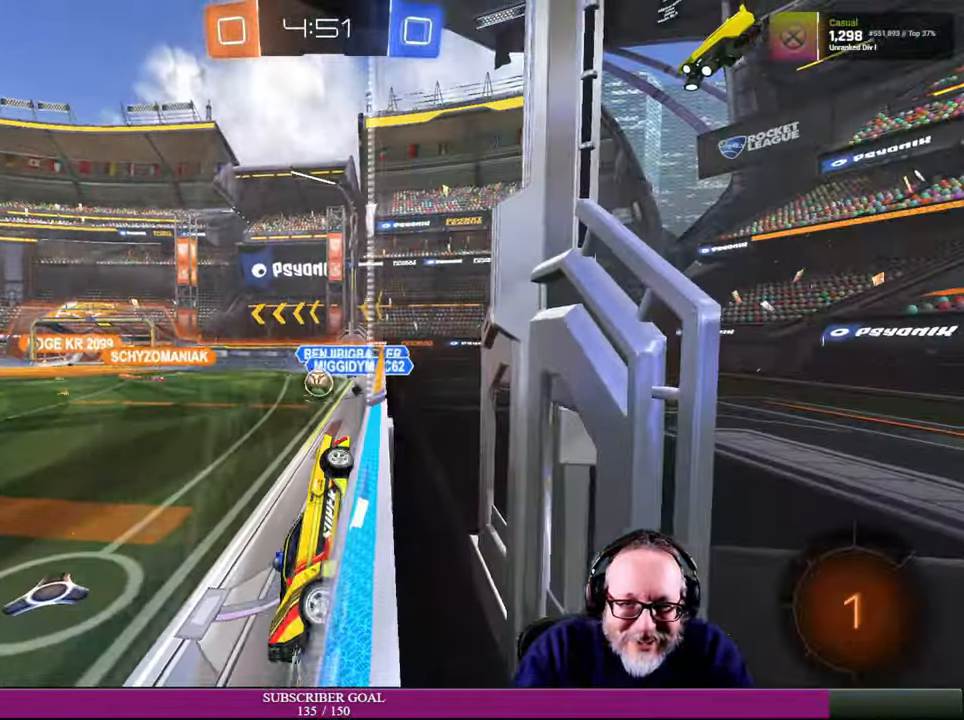
{"dt_ms": 500, "buttons": ["R2"], "left_stick": "left", "right_stick": "center", "events": [[217, "left_stick", "left"]]}
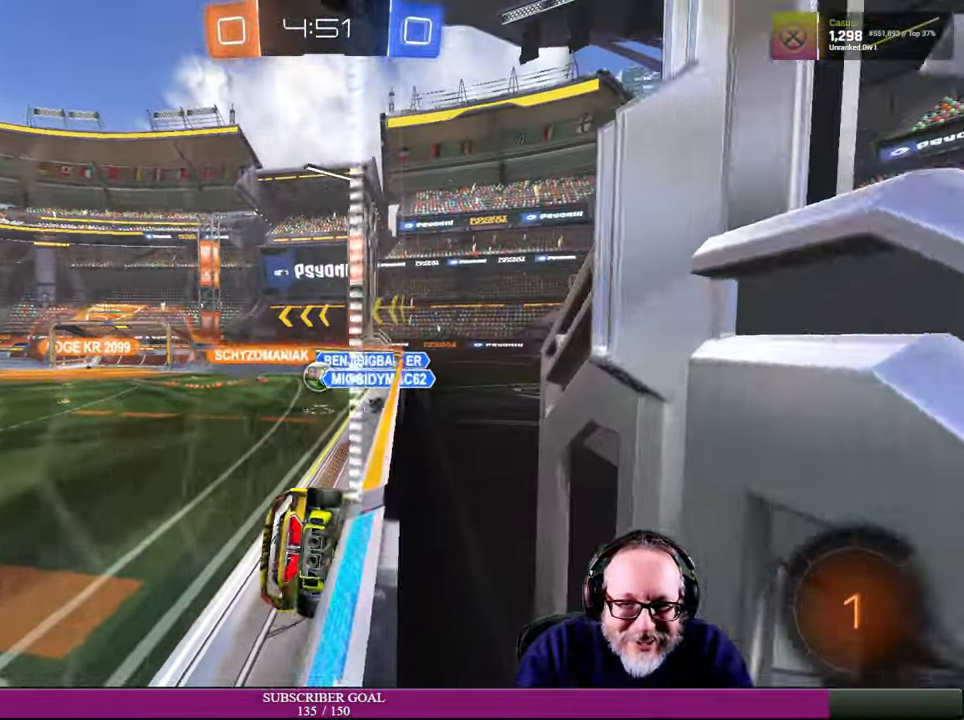
{"dt_ms": 500, "buttons": ["R2"], "left_stick": "left", "right_stick": "center", "events": []}
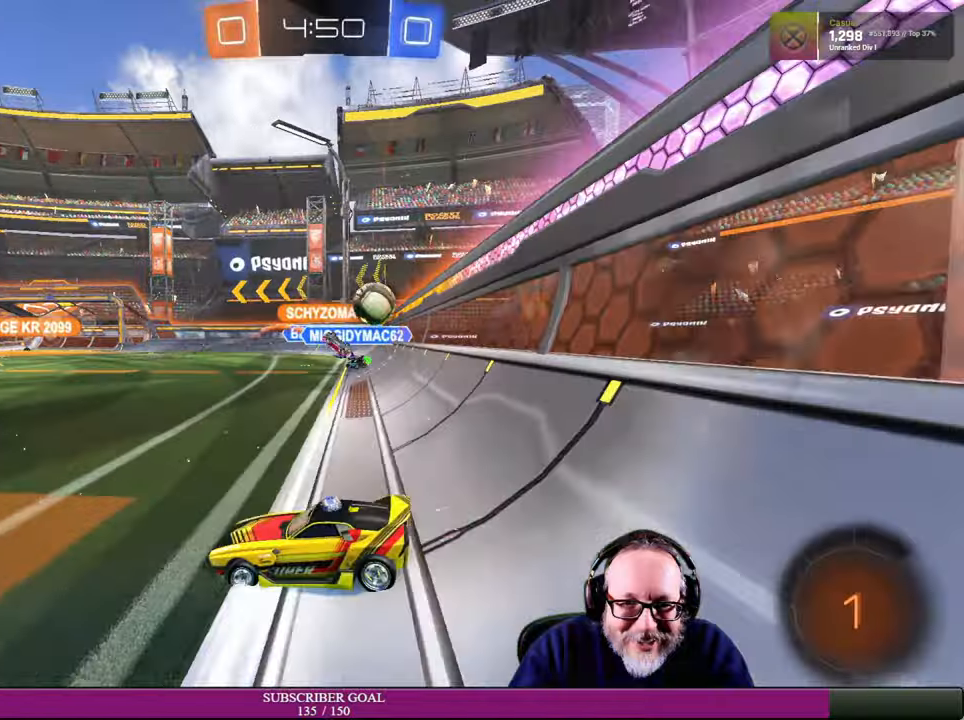
{"dt_ms": 500, "buttons": [], "left_stick": "left", "right_stick": "center", "events": [[16, "left_stick", "center"], [416, "R2", "up"], [433, "left_stick", "left"]]}
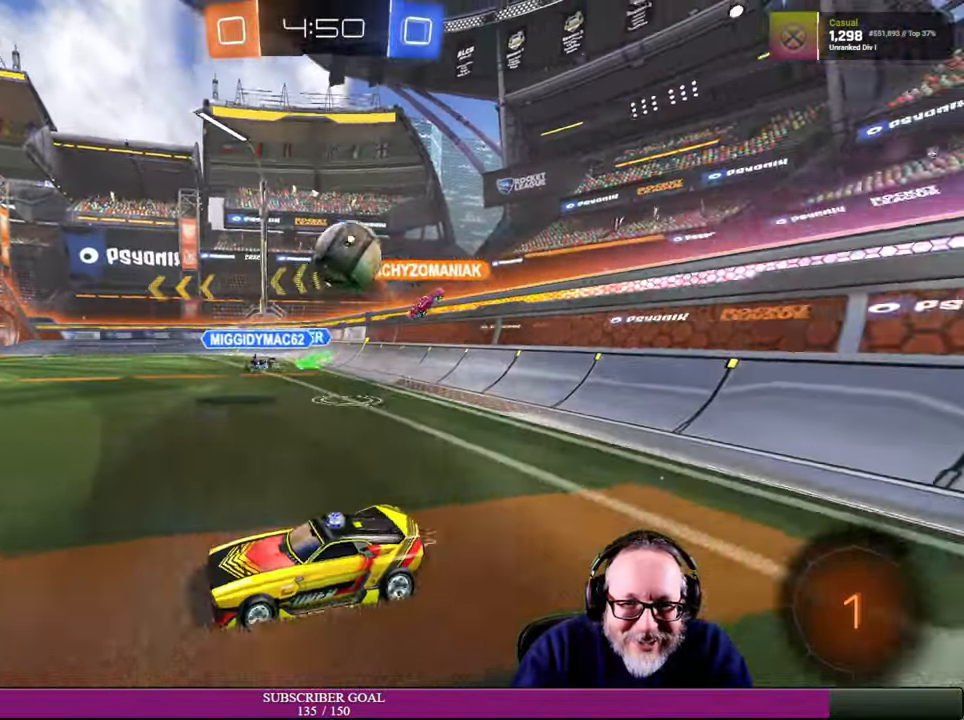
{"dt_ms": 500, "buttons": [], "left_stick": "down-left", "right_stick": "center", "events": [[350, "left_stick", "down-left"]]}
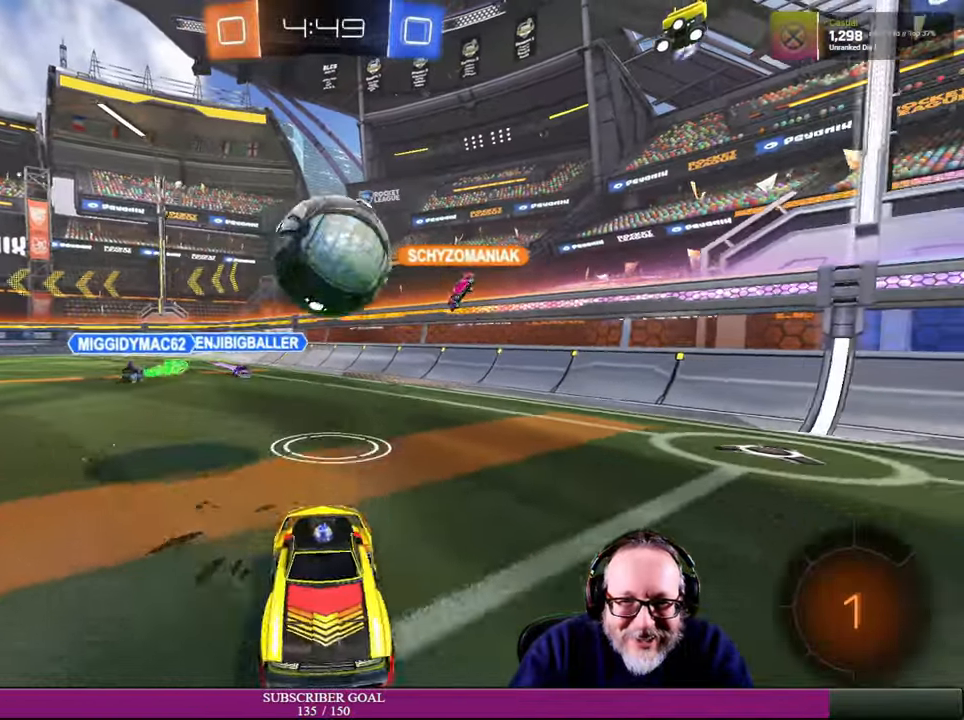
{"dt_ms": 500, "buttons": ["R2"], "left_stick": "down-right", "right_stick": "center", "events": [[216, "CROSS", "down"], [216, "R2", "down"], [283, "R1", "down"], [316, "left_stick", "down-right"], [366, "CROSS", "up"], [366, "R1", "up"]]}
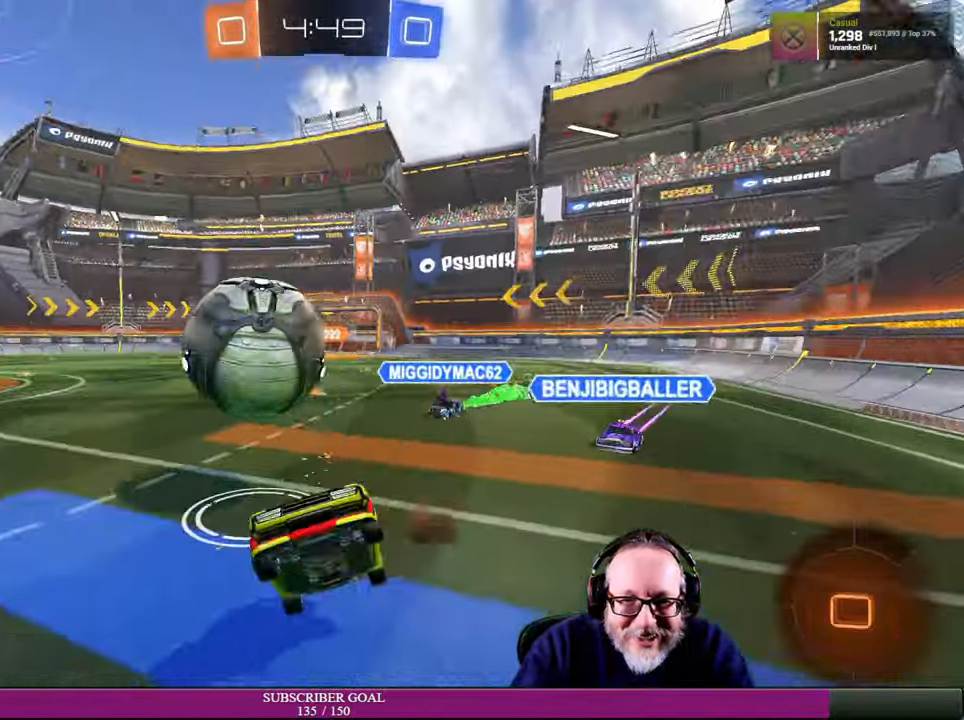
{"dt_ms": 500, "buttons": ["L1", "R2"], "left_stick": "right", "right_stick": "center", "events": [[233, "L1", "down"], [283, "left_stick", "right"]]}
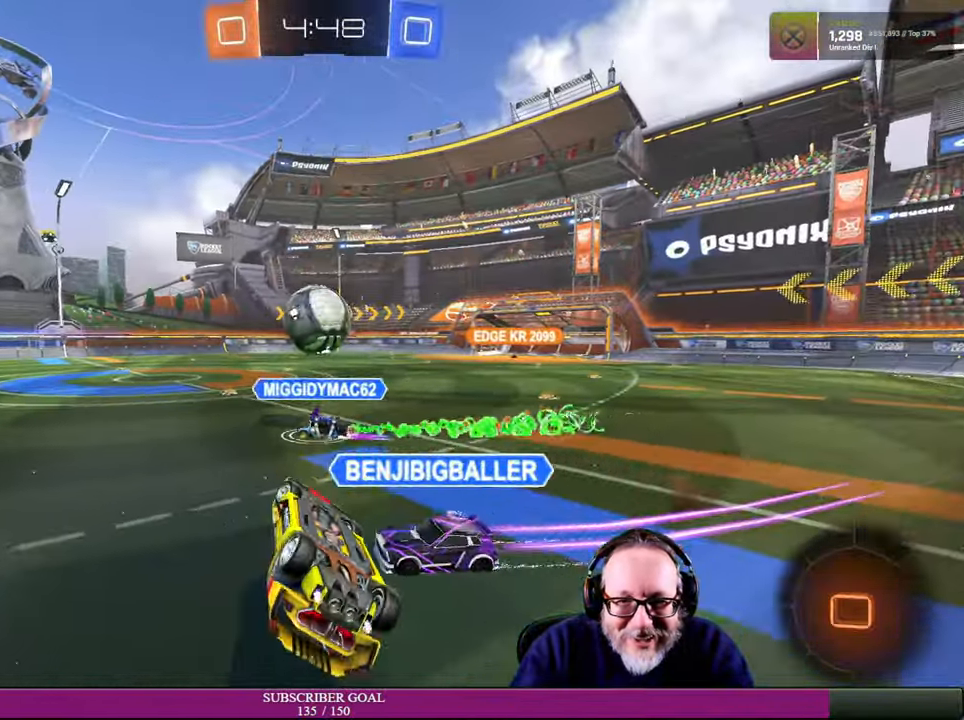
{"dt_ms": 500, "buttons": ["R2"], "left_stick": "center", "right_stick": "center", "events": [[183, "L1", "up"], [416, "left_stick", "center"]]}
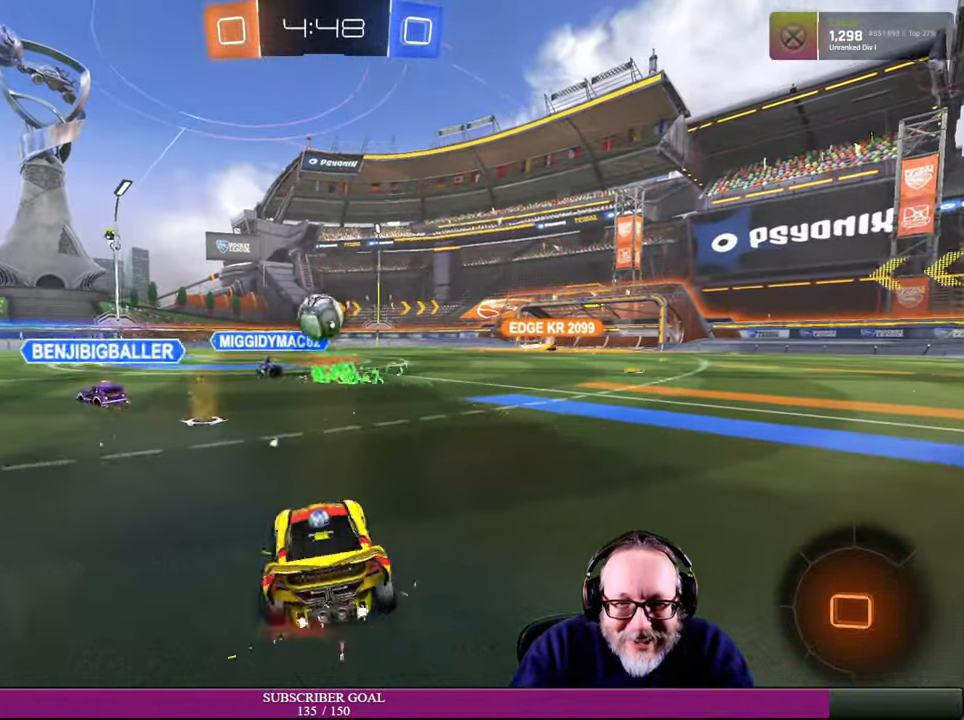
{"dt_ms": 500, "buttons": ["R2"], "left_stick": "center", "right_stick": "center", "events": [[150, "left_stick", "left"], [316, "left_stick", "center"]]}
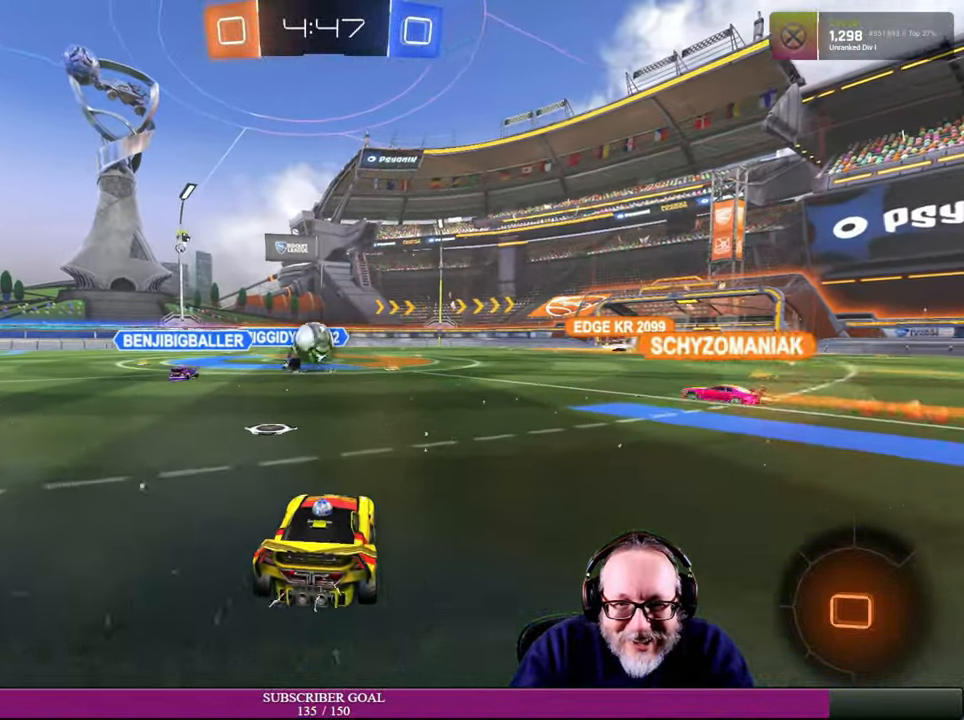
{"dt_ms": 500, "buttons": ["R2"], "left_stick": "right", "right_stick": "center", "events": [[16, "left_stick", "up-left"], [166, "left_stick", "right"]]}
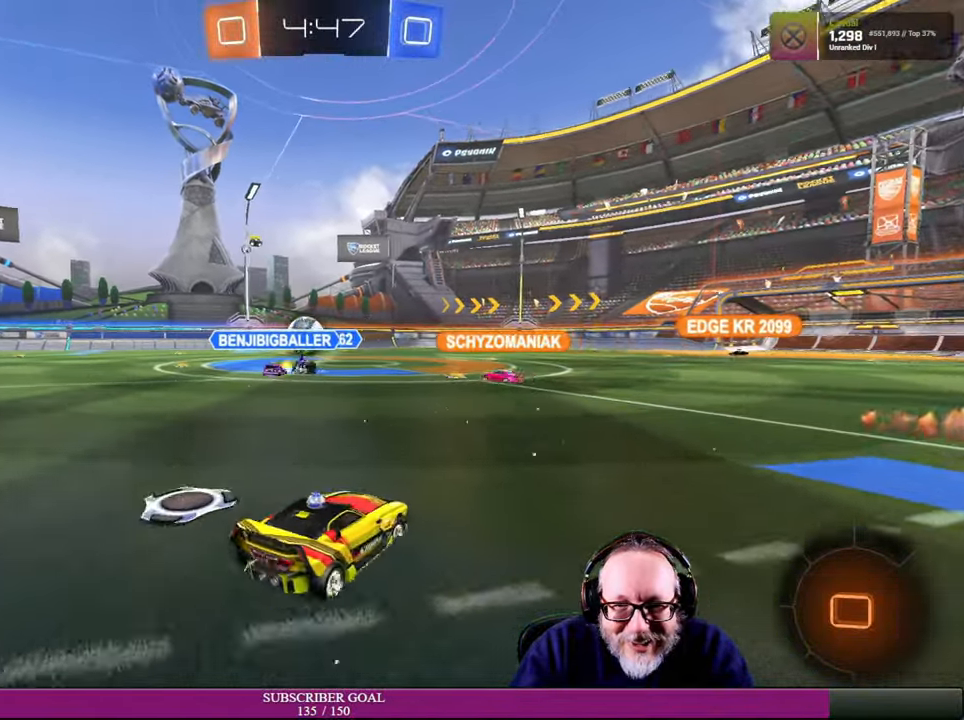
{"dt_ms": 500, "buttons": ["R2"], "left_stick": "up-left", "right_stick": "center", "events": [[200, "left_stick", "center"], [333, "left_stick", "up-left"]]}
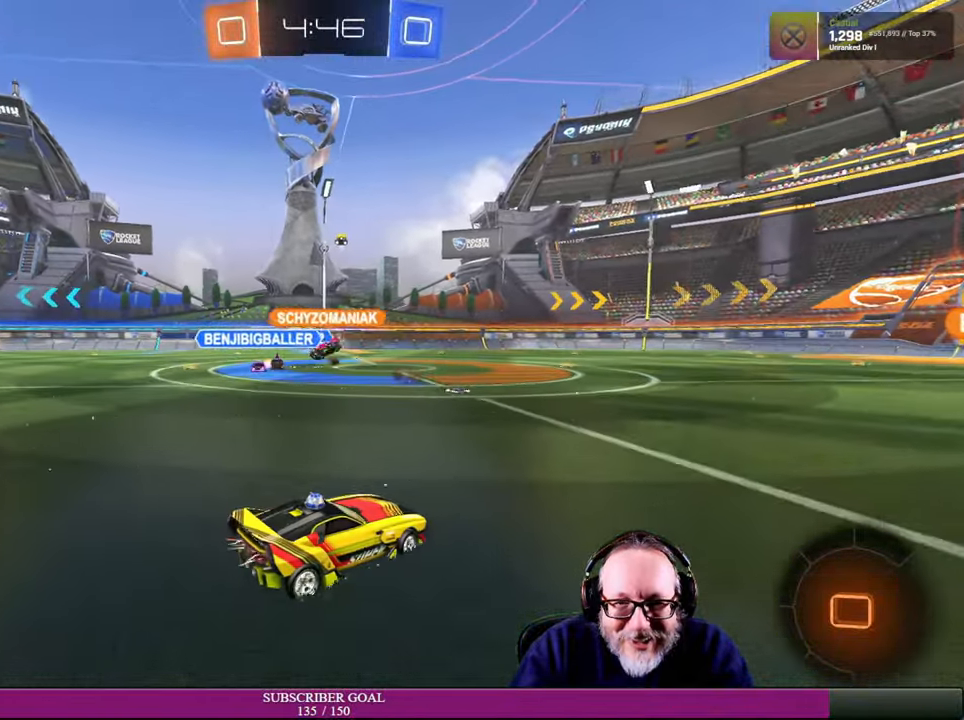
{"dt_ms": 500, "buttons": ["R2"], "left_stick": "right", "right_stick": "center", "events": [[133, "left_stick", "center"], [200, "left_stick", "up-left"], [400, "left_stick", "down-right"], [483, "left_stick", "right"]]}
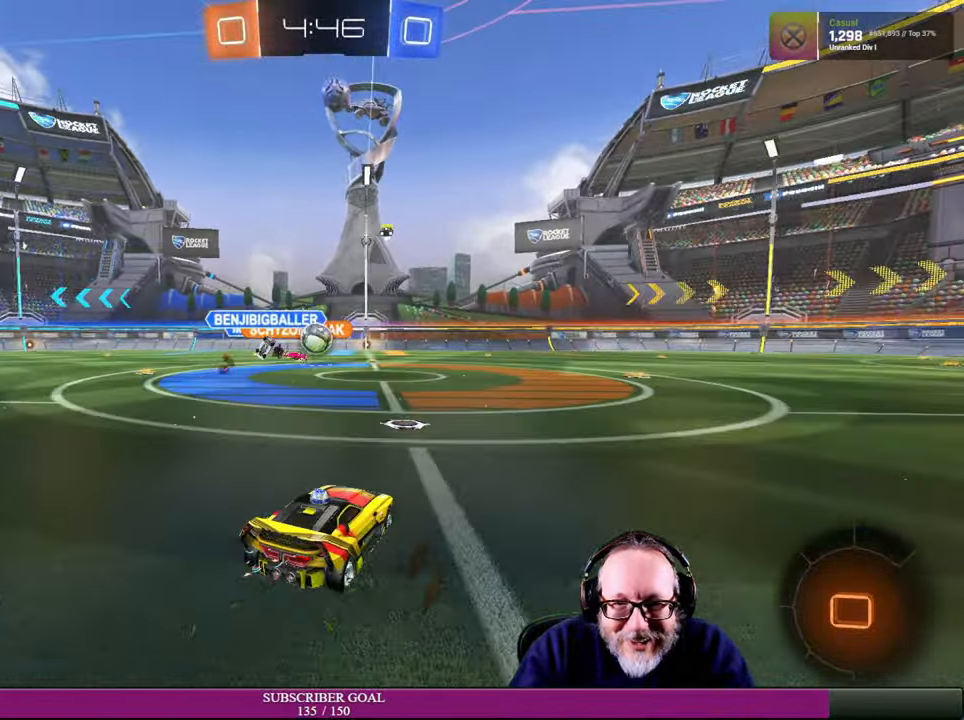
{"dt_ms": 500, "buttons": ["R2"], "left_stick": "right", "right_stick": "center", "events": []}
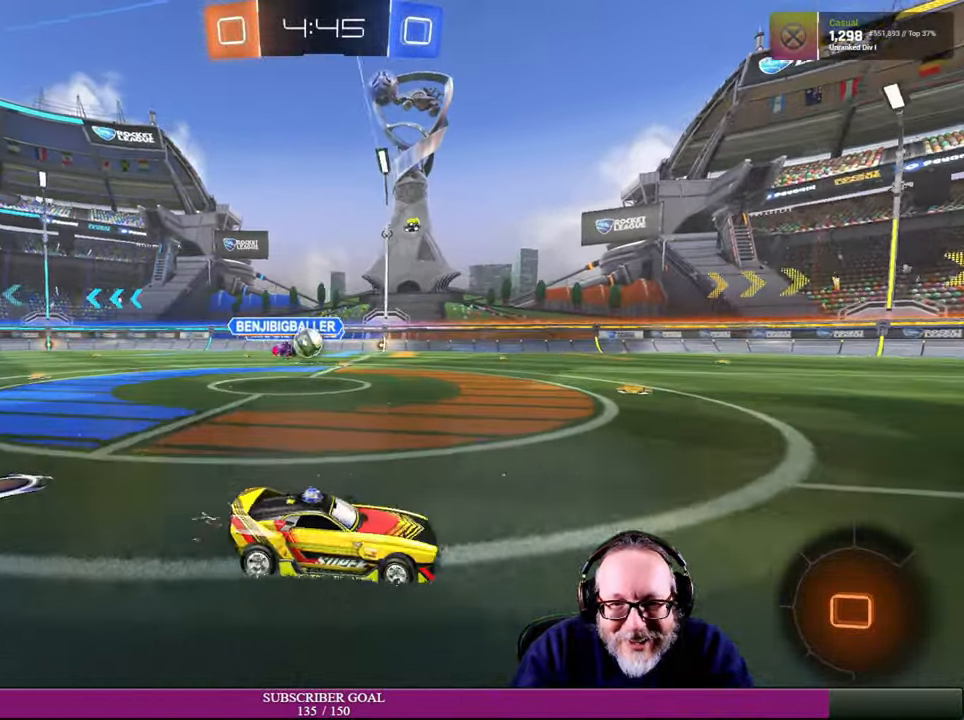
{"dt_ms": 500, "buttons": ["R2"], "left_stick": "left", "right_stick": "center", "events": [[233, "left_stick", "center"], [283, "left_stick", "left"]]}
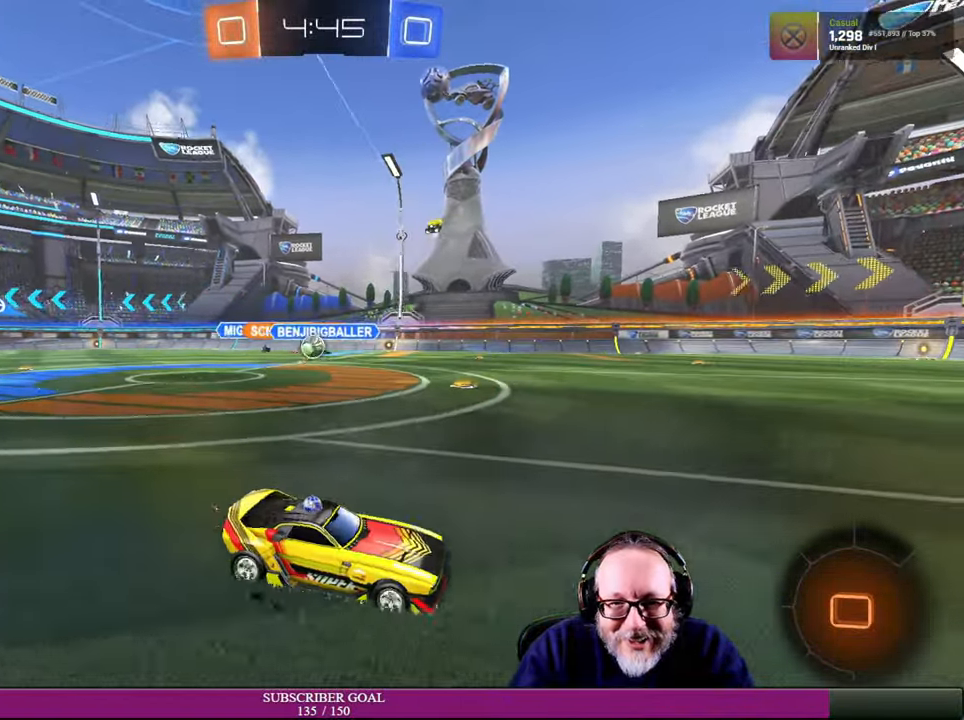
{"dt_ms": 500, "buttons": ["R2"], "left_stick": "right", "right_stick": "center", "events": [[200, "left_stick", "center"], [400, "left_stick", "right"]]}
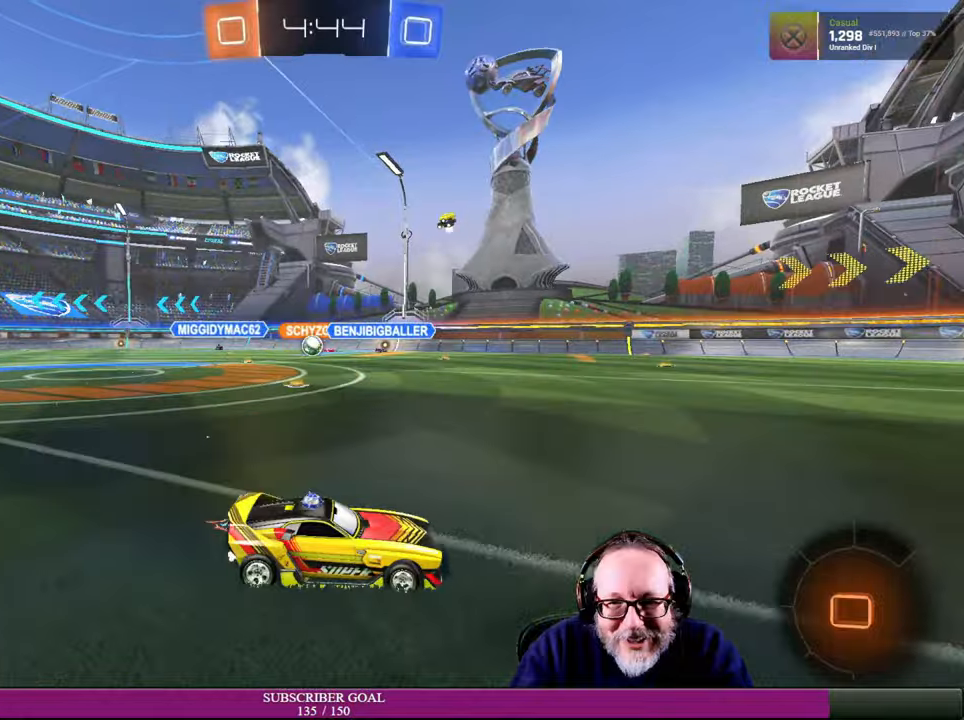
{"dt_ms": 500, "buttons": ["R2"], "left_stick": "center", "right_stick": "center", "events": [[350, "left_stick", "up-right"], [384, "TRIANGLE", "down"], [500, "TRIANGLE", "up"], [500, "left_stick", "center"]]}
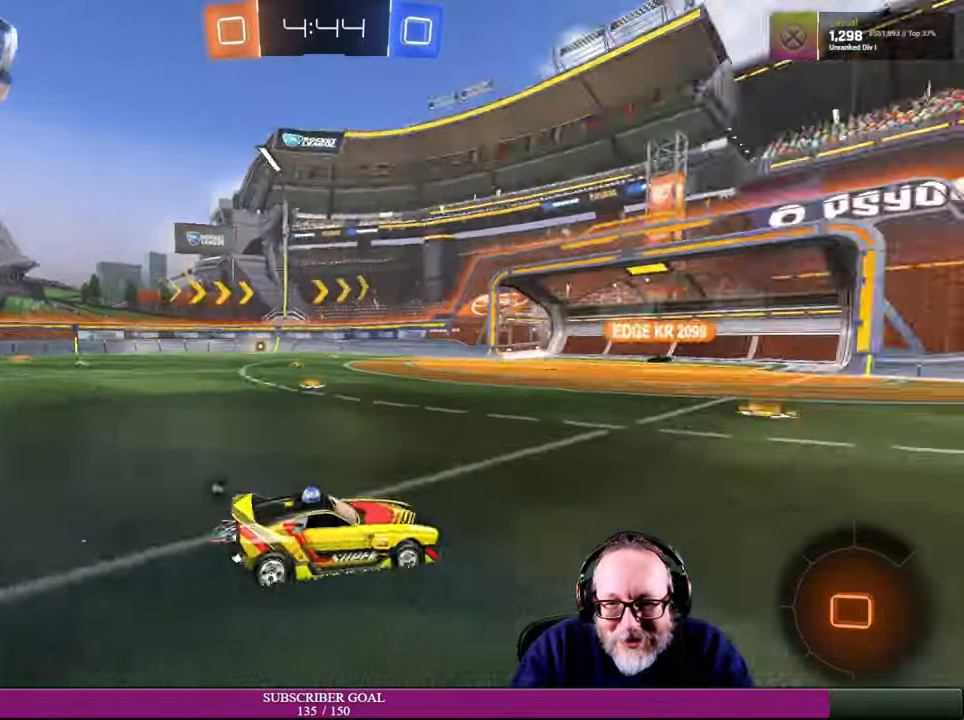
{"dt_ms": 500, "buttons": ["R2"], "left_stick": "left", "right_stick": "center", "events": [[34, "left_stick", "right"], [150, "left_stick", "center"], [317, "left_stick", "left"]]}
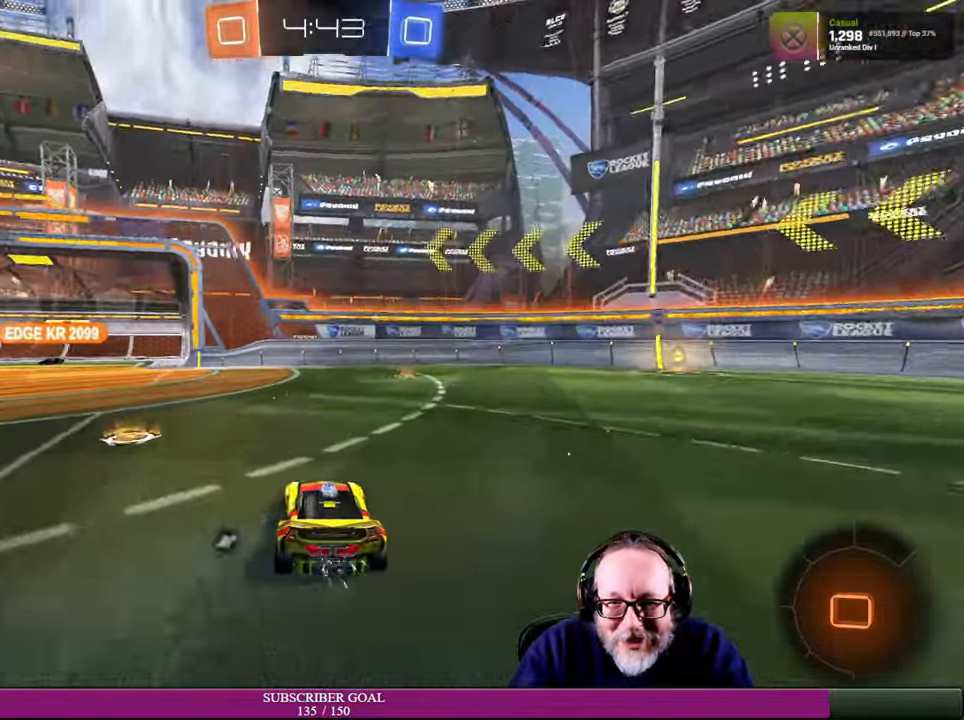
{"dt_ms": 500, "buttons": ["R2"], "left_stick": "down-left", "right_stick": "center", "events": [[184, "TRIANGLE", "down"], [284, "left_stick", "down-left"], [317, "TRIANGLE", "up"]]}